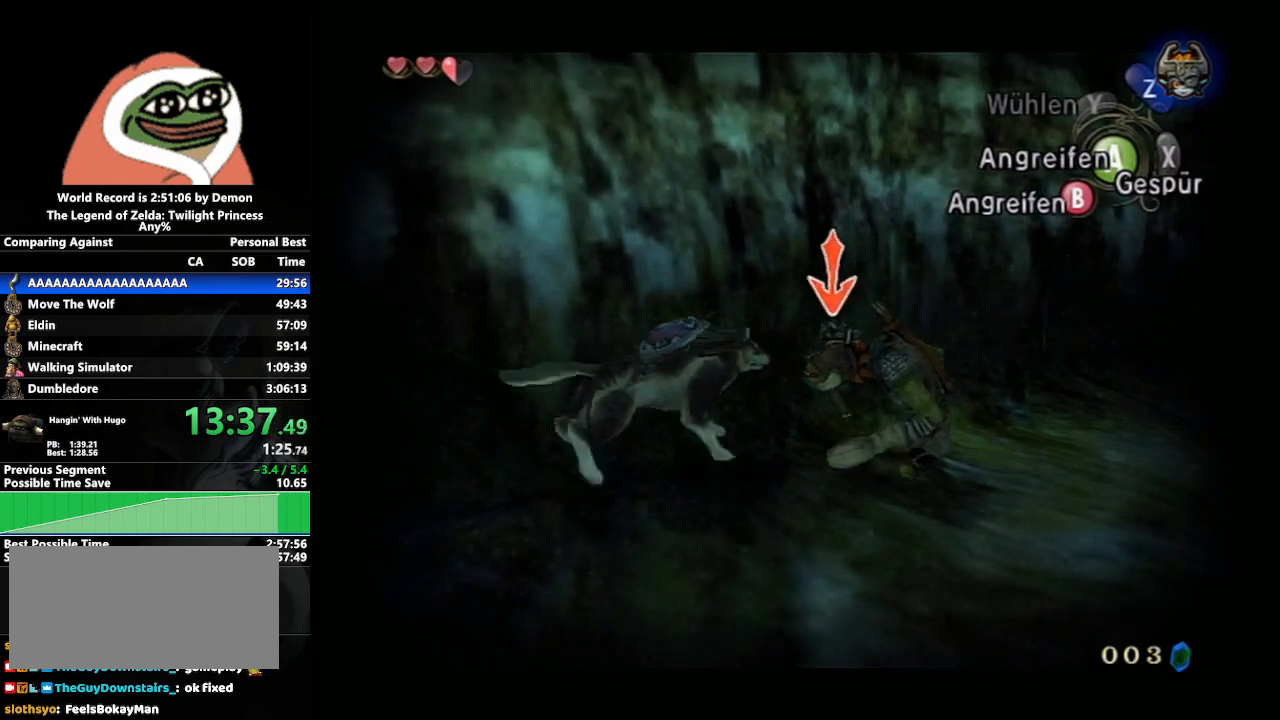
Gameplay with a controller (Nintendo layout); each line is a JSON object with the inputs held at the frame after it. "events" lists button and stick changes between this image and that frame as [ms after this image, input, new state], when the widget could be followed in between. Not read: L3 R3.
{"buttons": ["L1"], "left_stick": "center", "right_stick": "center", "events": [[50, "left_stick", "center"]]}
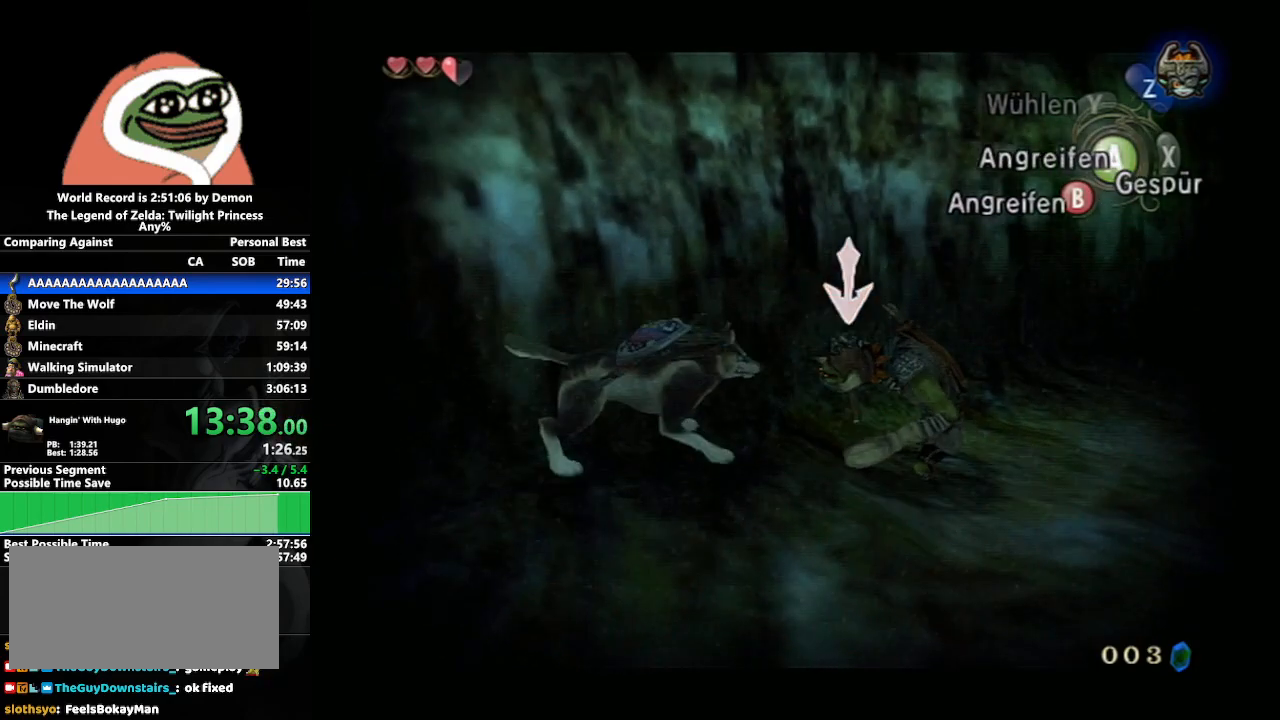
{"buttons": ["L1"], "left_stick": "center", "right_stick": "center", "events": []}
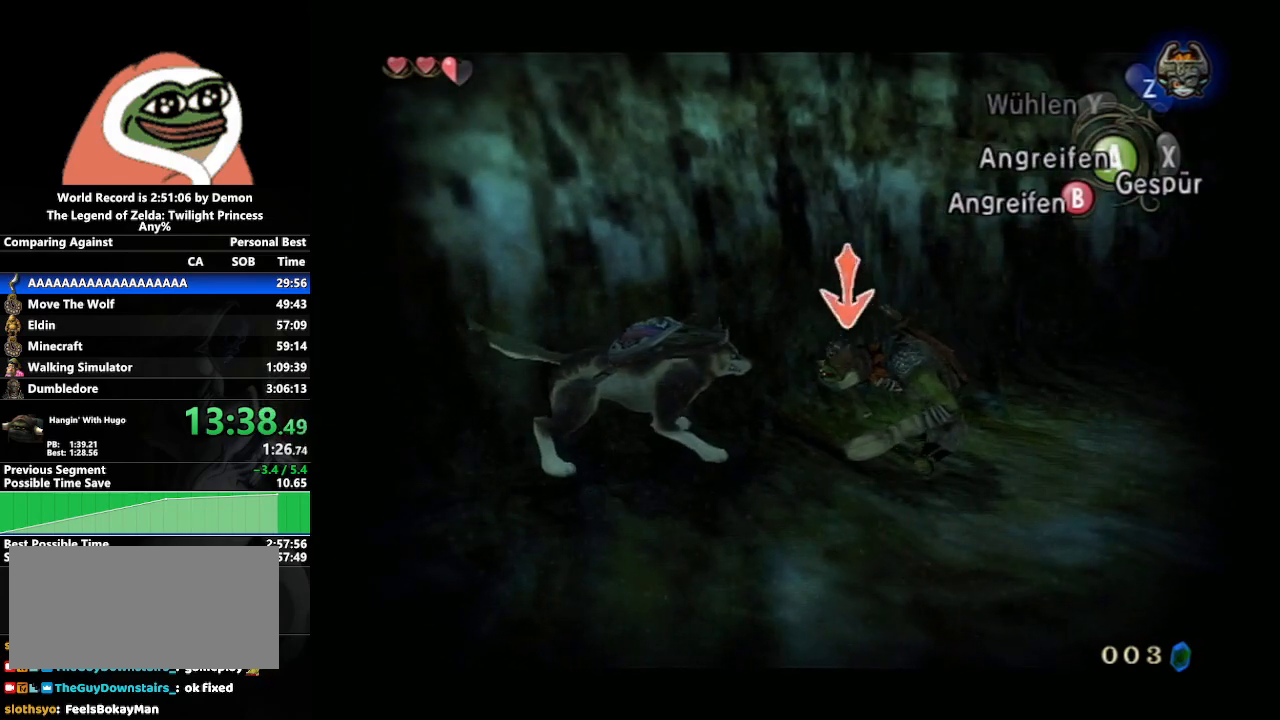
{"buttons": ["L1"], "left_stick": "down-left", "right_stick": "center", "events": [[167, "left_stick", "up-right"], [367, "left_stick", "center"], [467, "left_stick", "down-left"]]}
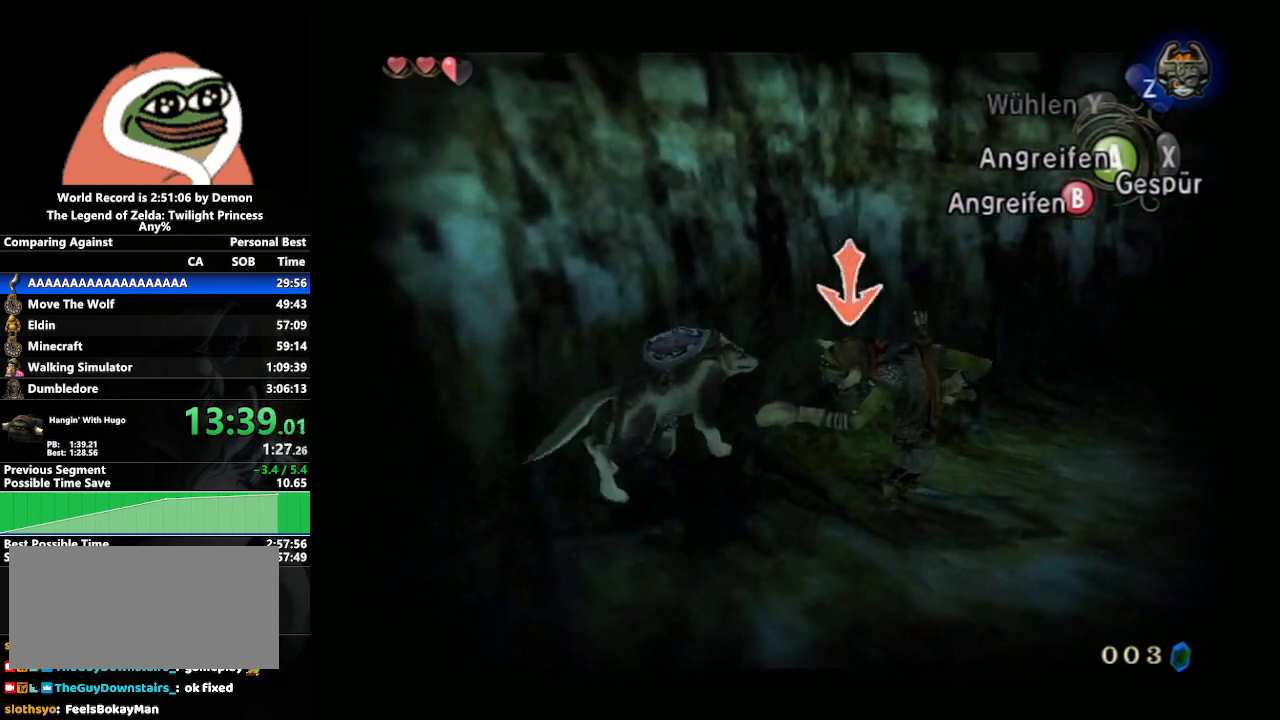
{"buttons": ["A", "L1"], "left_stick": "up-right", "right_stick": "center", "events": [[33, "A", "down"], [100, "A", "up"], [100, "left_stick", "up-right"], [200, "A", "down"], [283, "A", "up"], [367, "A", "down"], [433, "A", "up"], [500, "A", "down"]]}
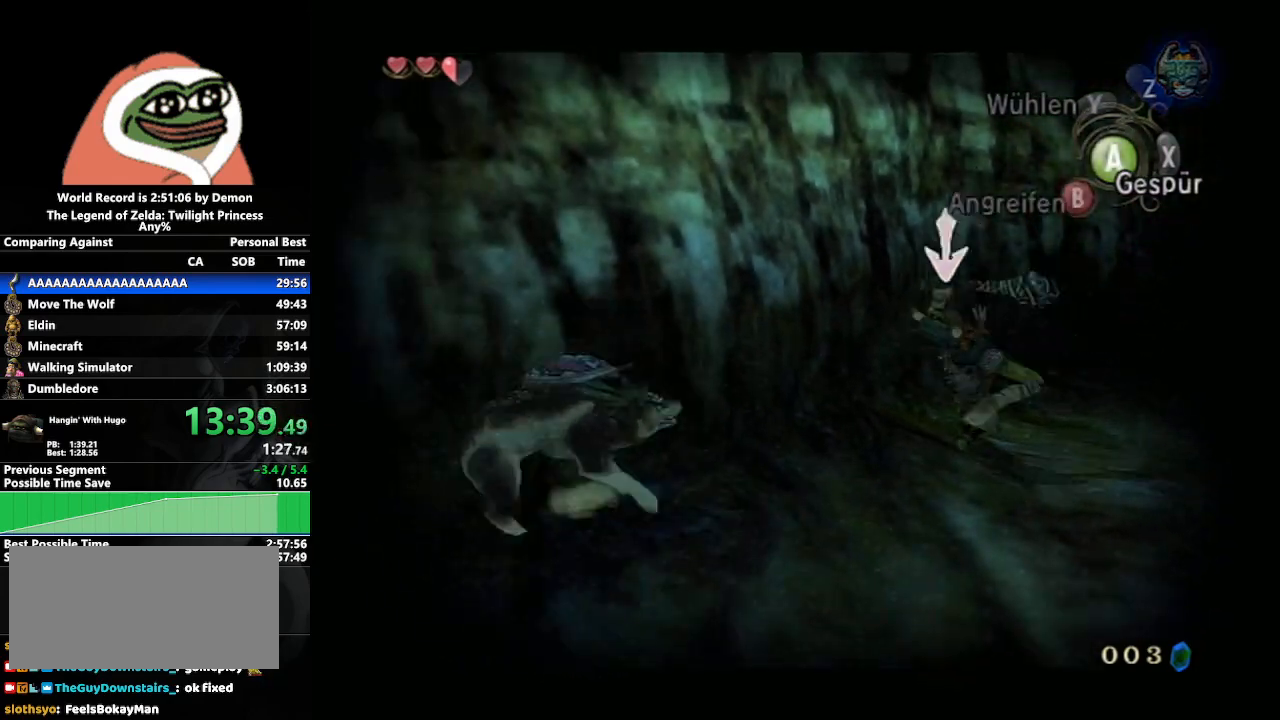
{"buttons": ["L1"], "left_stick": "center", "right_stick": "center", "events": [[67, "A", "up"], [133, "A", "down"], [233, "A", "up"], [300, "left_stick", "center"]]}
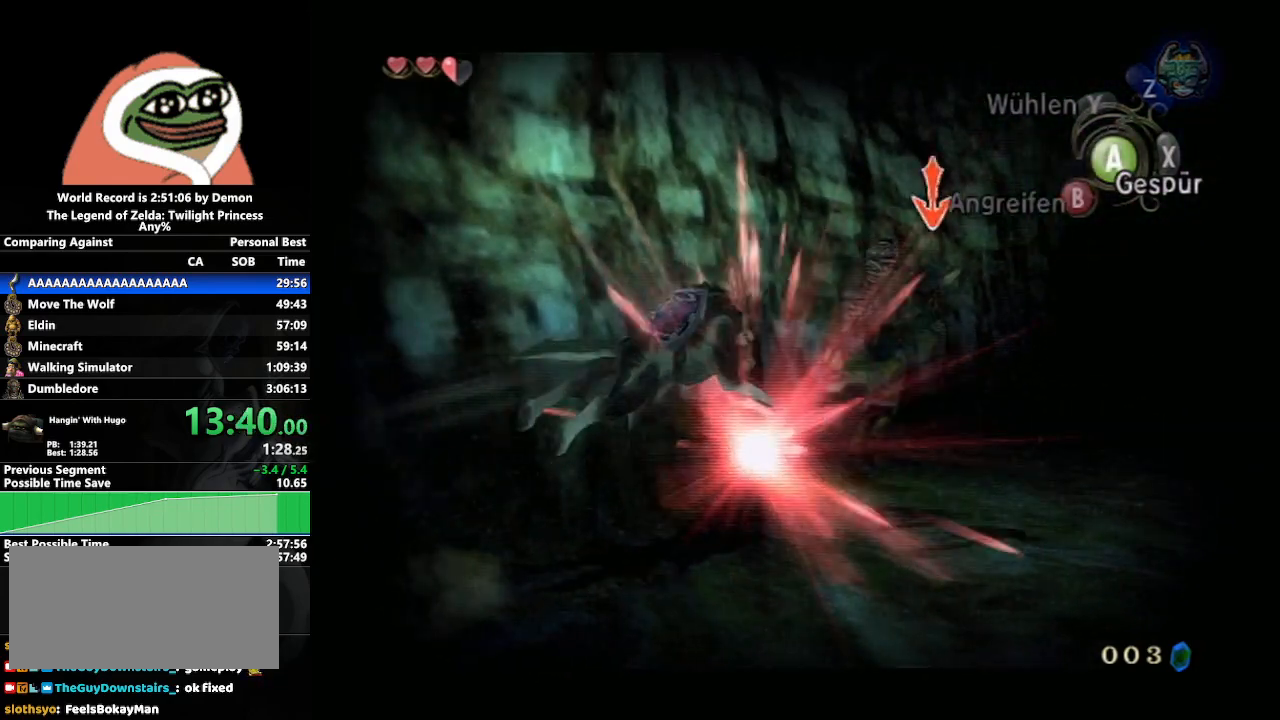
{"buttons": ["L1"], "left_stick": "center", "right_stick": "center", "events": [[217, "A", "down"], [367, "A", "up"]]}
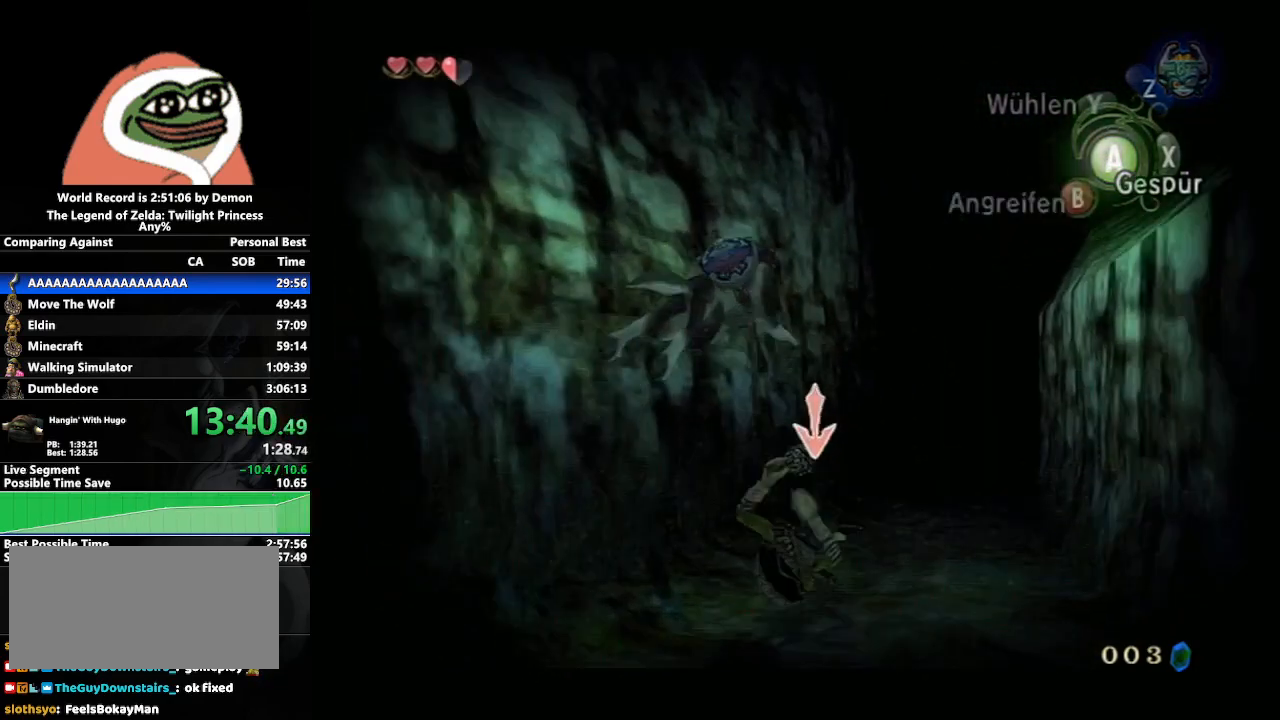
{"buttons": [], "left_stick": "center", "right_stick": "center", "events": [[150, "L1", "up"]]}
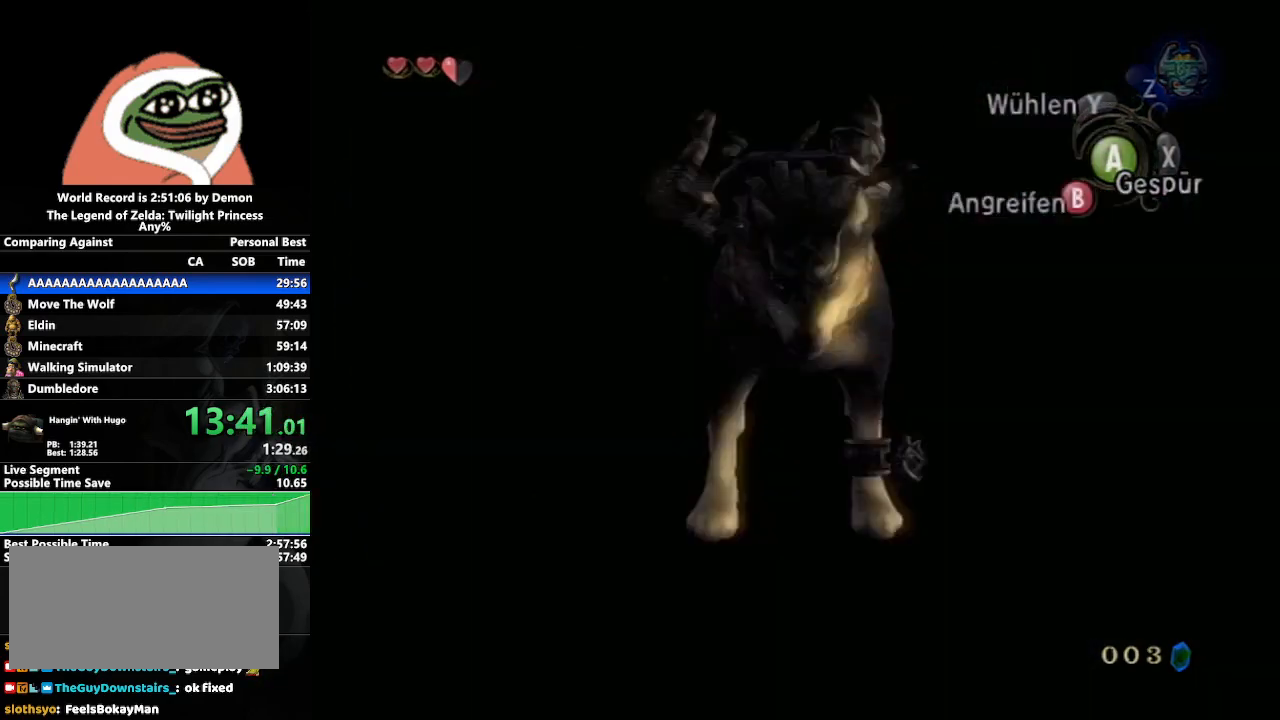
{"buttons": ["A"], "left_stick": "center", "right_stick": "center", "events": [[33, "START", "down"], [117, "START", "up"], [183, "START", "down"], [267, "START", "up"], [467, "A", "down"]]}
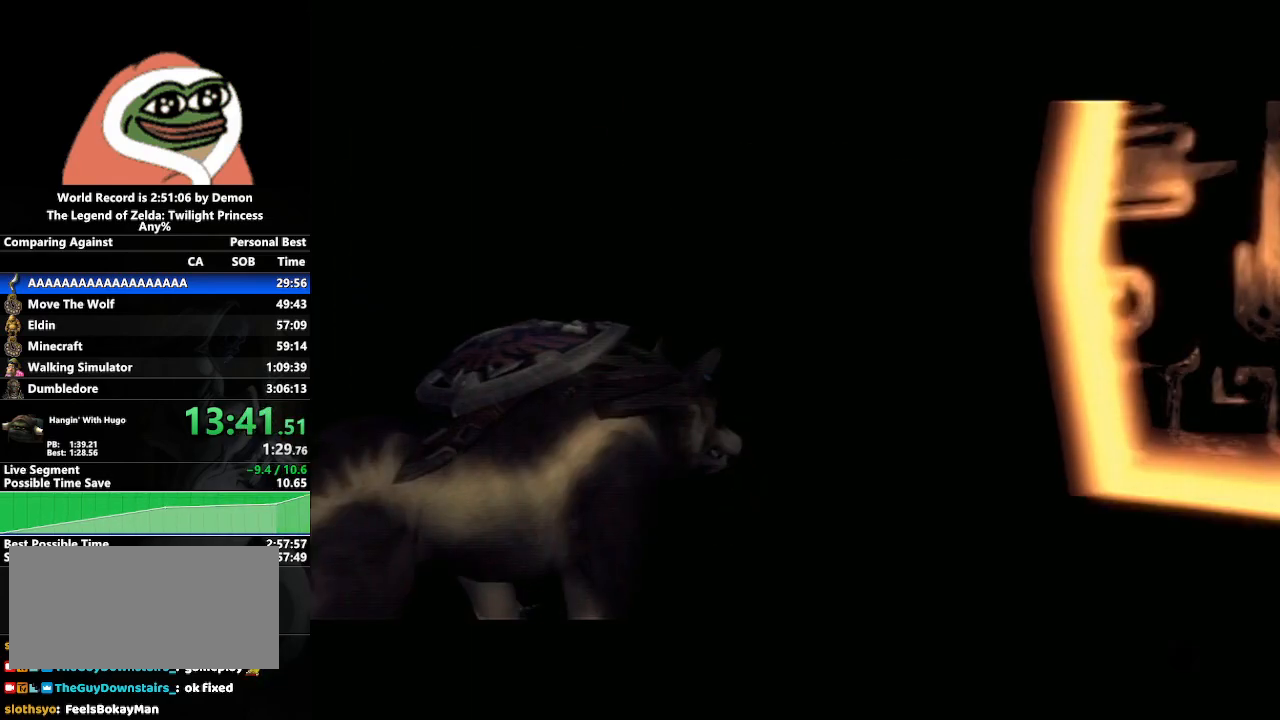
{"buttons": ["A"], "left_stick": "center", "right_stick": "center", "events": [[50, "A", "up"], [167, "A", "down"], [200, "A", "up"], [283, "B", "down"], [300, "A", "down"], [300, "B", "up"], [367, "A", "up"], [400, "B", "down"], [450, "B", "up"], [467, "A", "down"]]}
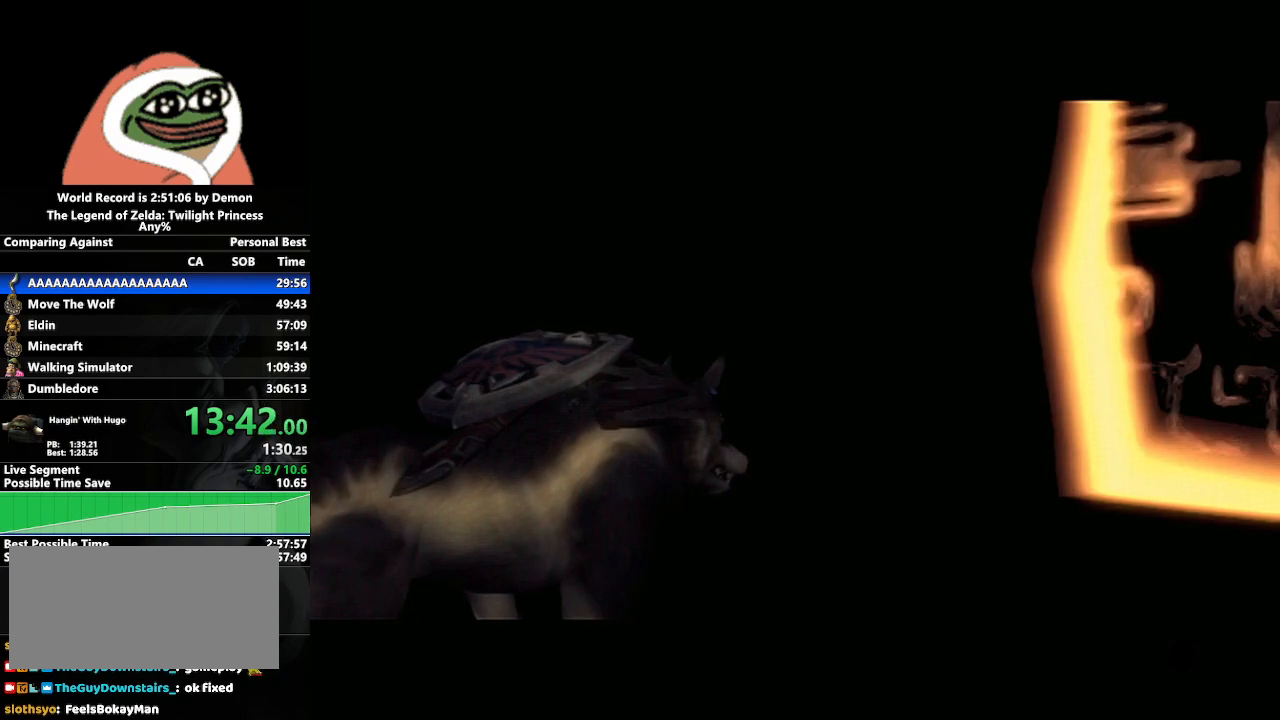
{"buttons": ["A"], "left_stick": "center", "right_stick": "center", "events": [[17, "A", "up"], [17, "B", "down"], [83, "B", "up"], [100, "A", "down"], [167, "A", "up"], [167, "B", "down"], [200, "B", "up"], [233, "A", "down"], [267, "B", "down"], [283, "A", "up"], [317, "B", "up"], [350, "A", "down"], [417, "B", "down"], [433, "A", "up"], [433, "B", "up"], [483, "A", "down"]]}
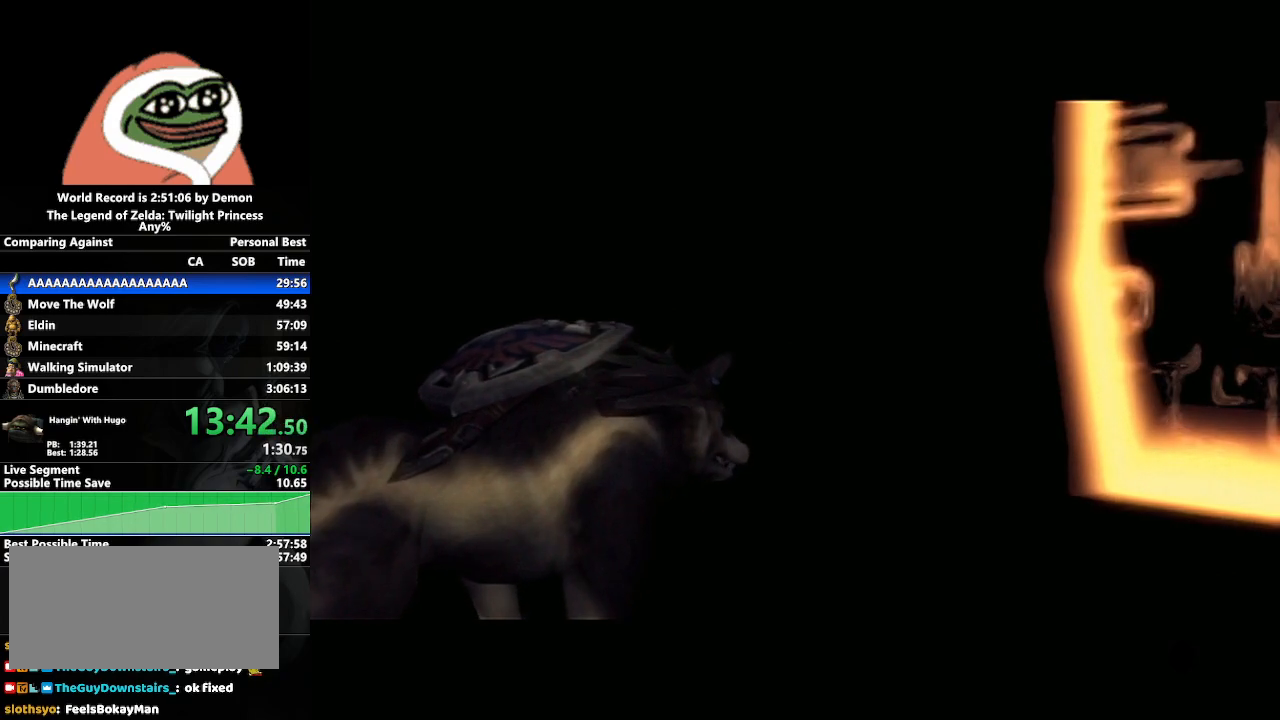
{"buttons": [], "left_stick": "center", "right_stick": "center", "events": [[33, "A", "up"], [33, "B", "down"], [83, "B", "up"], [133, "A", "down"], [167, "B", "down"], [183, "A", "up"], [200, "B", "up"], [250, "A", "down"], [283, "B", "down"], [317, "A", "up"], [333, "B", "up"], [400, "A", "down"], [433, "B", "down"], [450, "A", "up"], [500, "B", "up"]]}
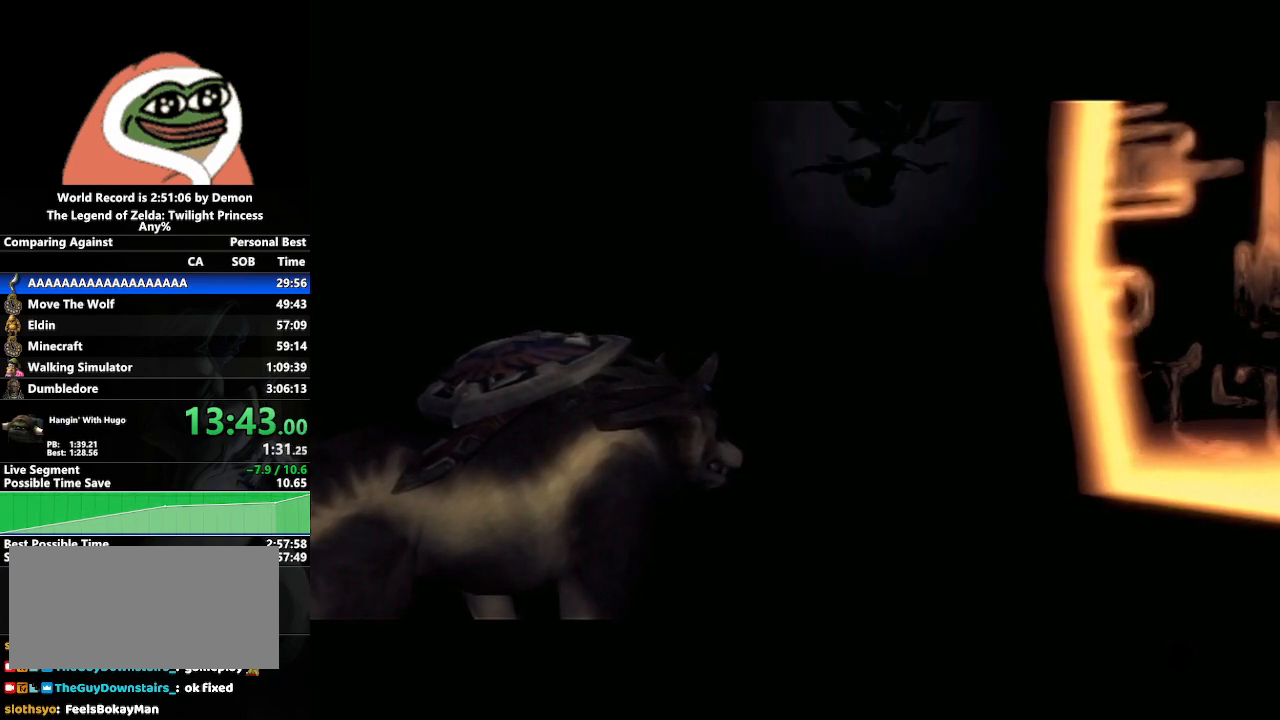
{"buttons": ["B"], "left_stick": "center", "right_stick": "center", "events": [[17, "A", "down"], [50, "B", "down"], [67, "A", "up"], [117, "B", "up"], [183, "A", "down"], [200, "B", "down"], [217, "A", "up"], [267, "B", "up"], [300, "A", "down"], [350, "A", "up"], [350, "B", "down"], [433, "B", "up"], [467, "A", "down"], [500, "A", "up"], [500, "B", "down"]]}
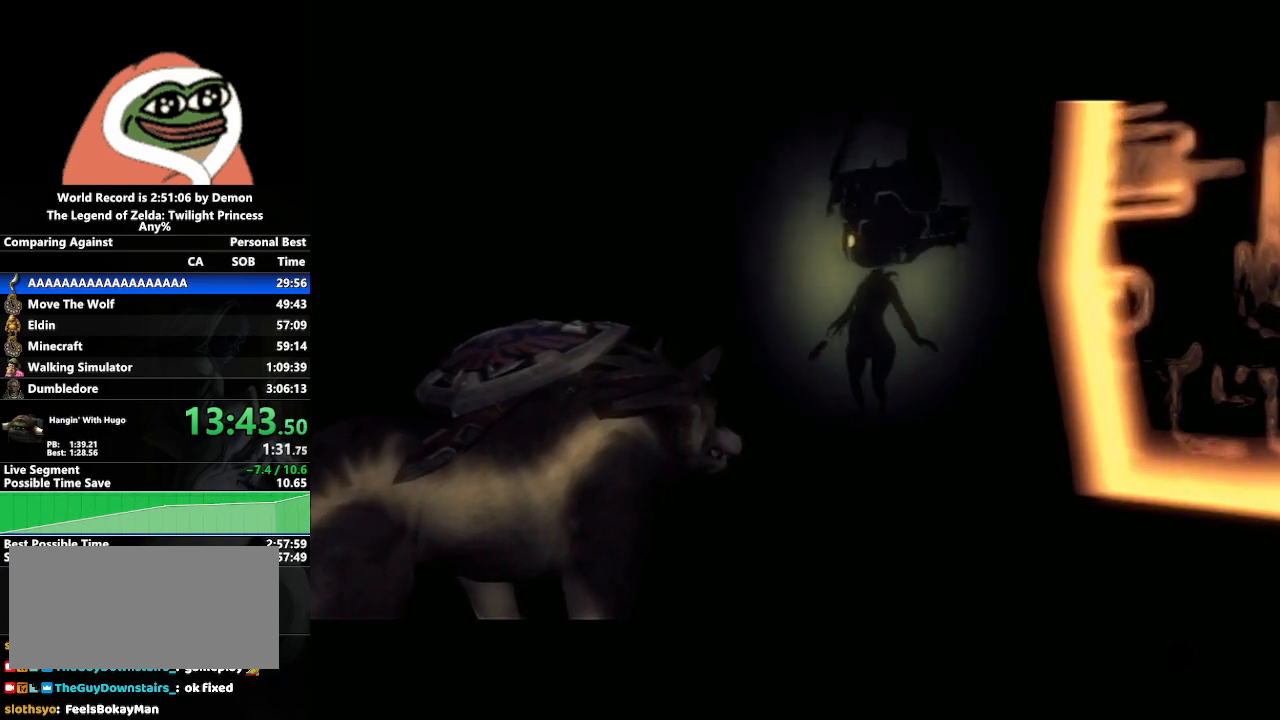
{"buttons": ["B"], "left_stick": "center", "right_stick": "center", "events": [[67, "B", "up"], [83, "A", "down"], [150, "B", "down"], [167, "A", "up"], [217, "B", "up"], [233, "A", "down"], [300, "A", "up"], [300, "B", "down"], [367, "B", "up"], [400, "A", "down"], [450, "A", "up"], [467, "B", "down"]]}
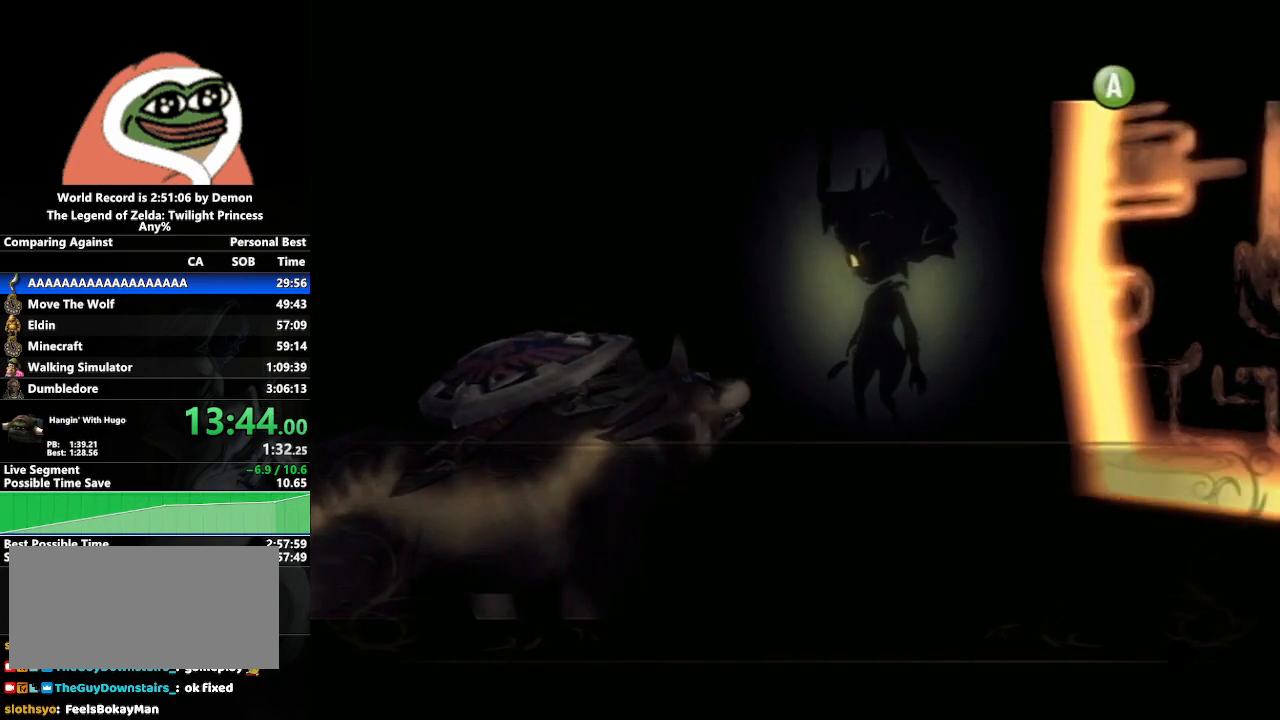
{"buttons": ["B"], "left_stick": "center", "right_stick": "center", "events": [[17, "A", "down"], [17, "B", "up"], [83, "B", "down"], [117, "A", "up"], [167, "B", "up"], [183, "A", "down"], [217, "B", "down"], [250, "A", "up"], [283, "B", "up"], [300, "A", "down"], [350, "B", "down"], [383, "A", "up"], [417, "B", "up"], [450, "A", "down"], [467, "B", "down"], [483, "A", "up"]]}
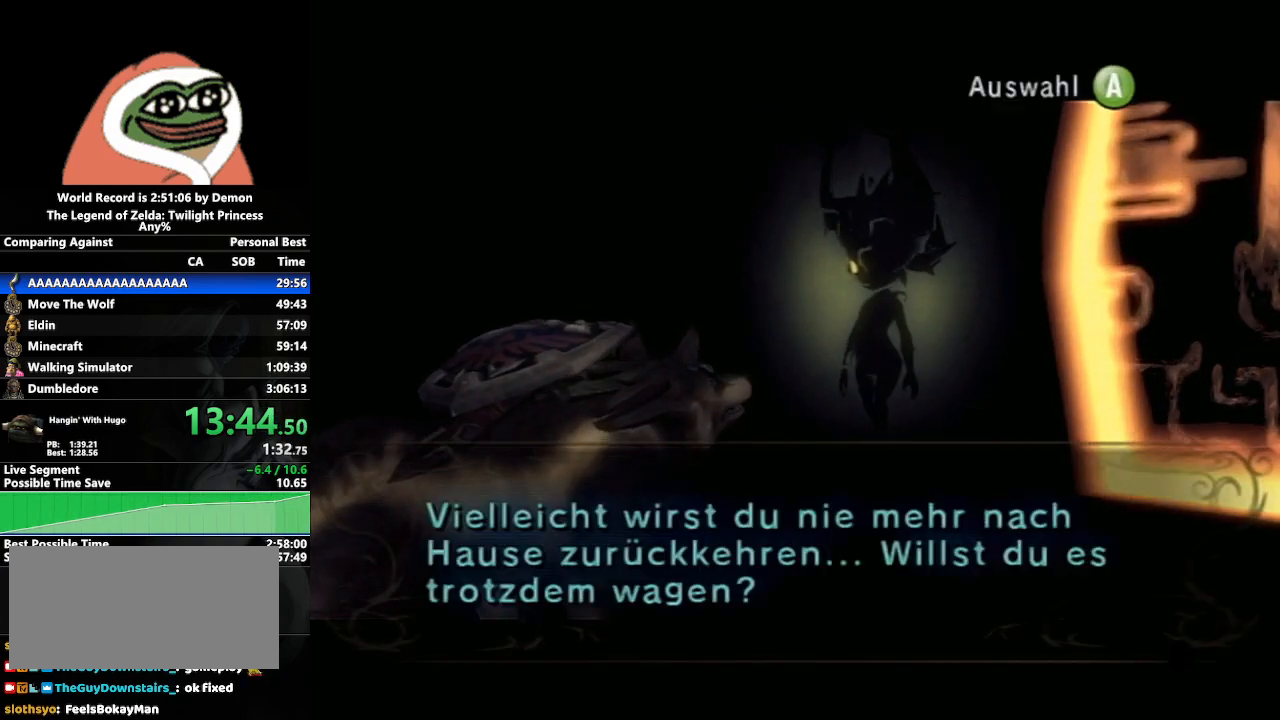
{"buttons": [], "left_stick": "center", "right_stick": "center", "events": [[33, "B", "up"], [83, "A", "down"], [117, "A", "up"], [200, "A", "down"], [283, "A", "up"], [367, "A", "down"], [450, "A", "up"]]}
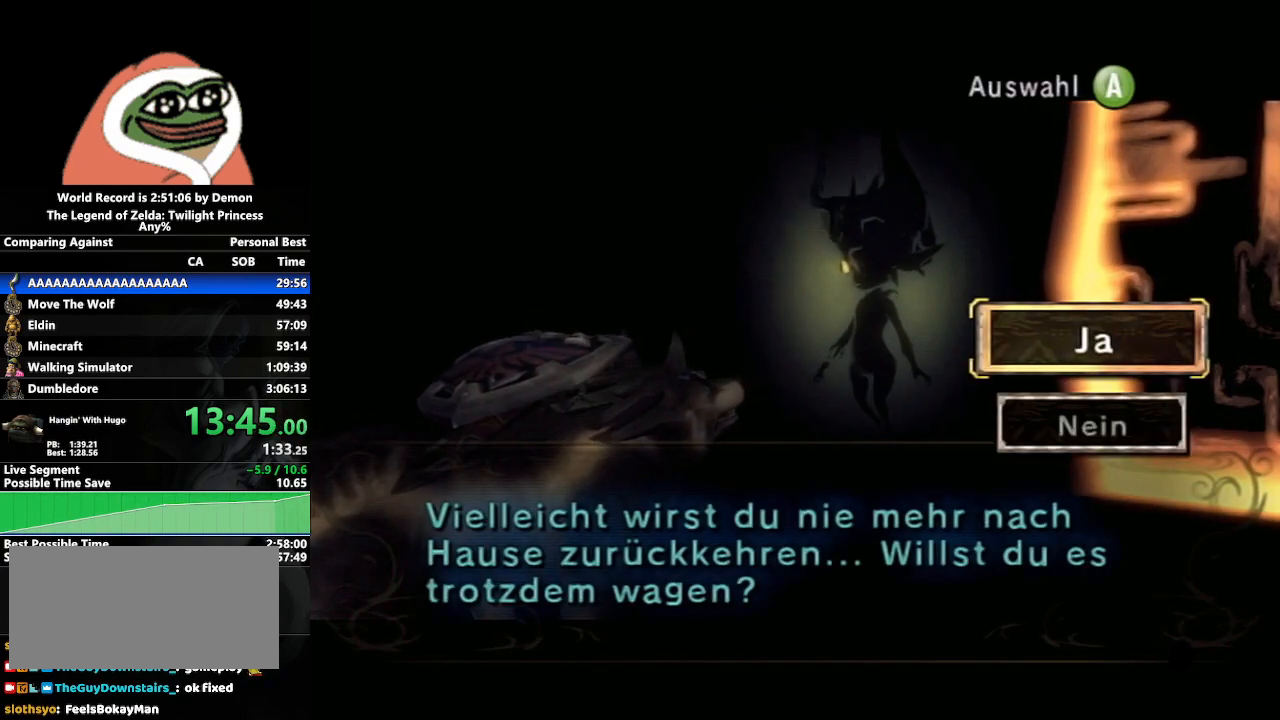
{"buttons": [], "left_stick": "center", "right_stick": "center", "events": [[17, "A", "down"], [100, "A", "up"], [183, "A", "down"], [217, "A", "up"], [300, "A", "down"], [383, "START", "down"], [400, "A", "up"], [450, "START", "up"]]}
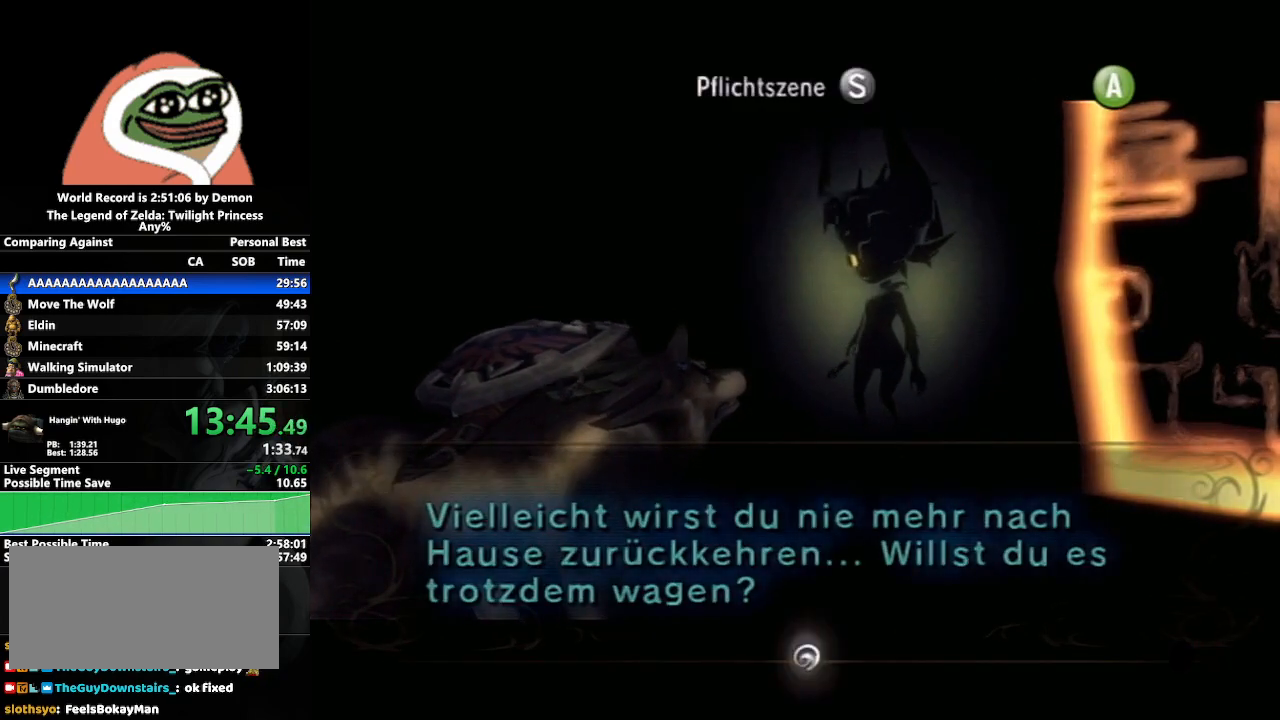
{"buttons": ["START"], "left_stick": "center", "right_stick": "center", "events": [[50, "START", "down"], [150, "START", "up"], [183, "START", "down"], [250, "START", "up"], [350, "START", "down"], [417, "START", "up"], [483, "START", "down"]]}
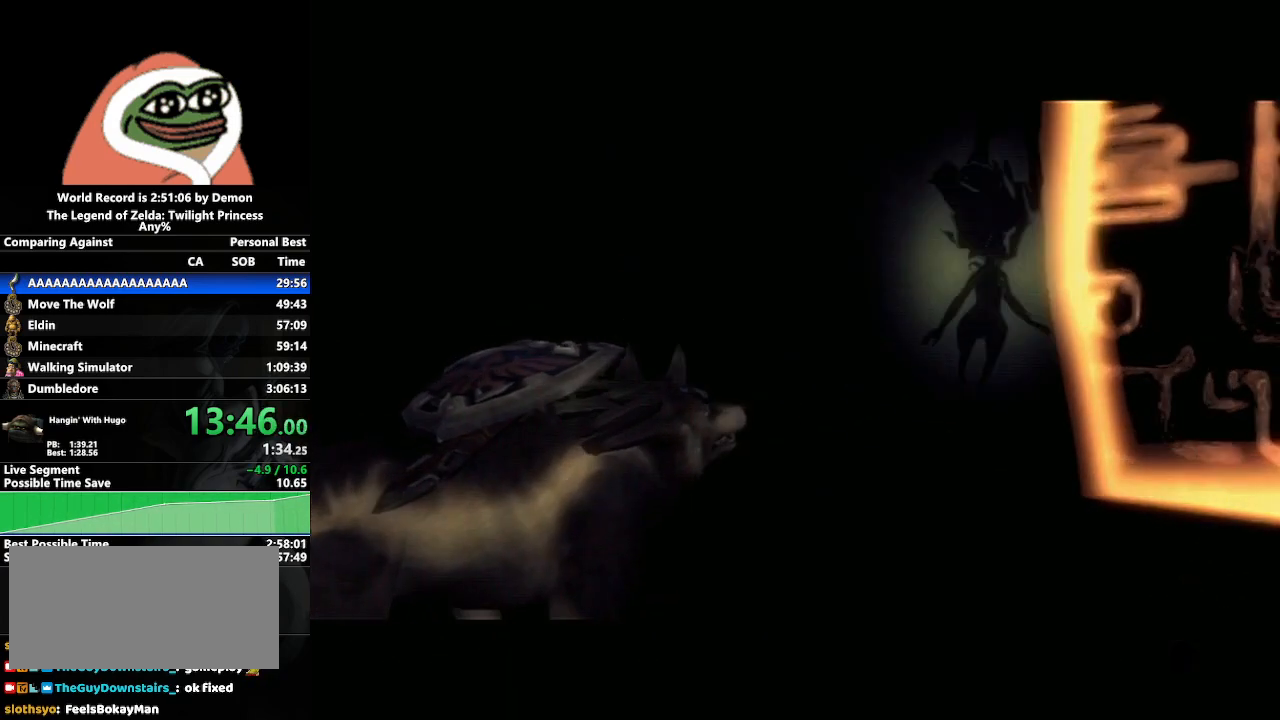
{"buttons": [], "left_stick": "center", "right_stick": "center", "events": [[50, "START", "up"], [150, "START", "down"], [217, "START", "up"], [283, "START", "down"], [400, "START", "up"]]}
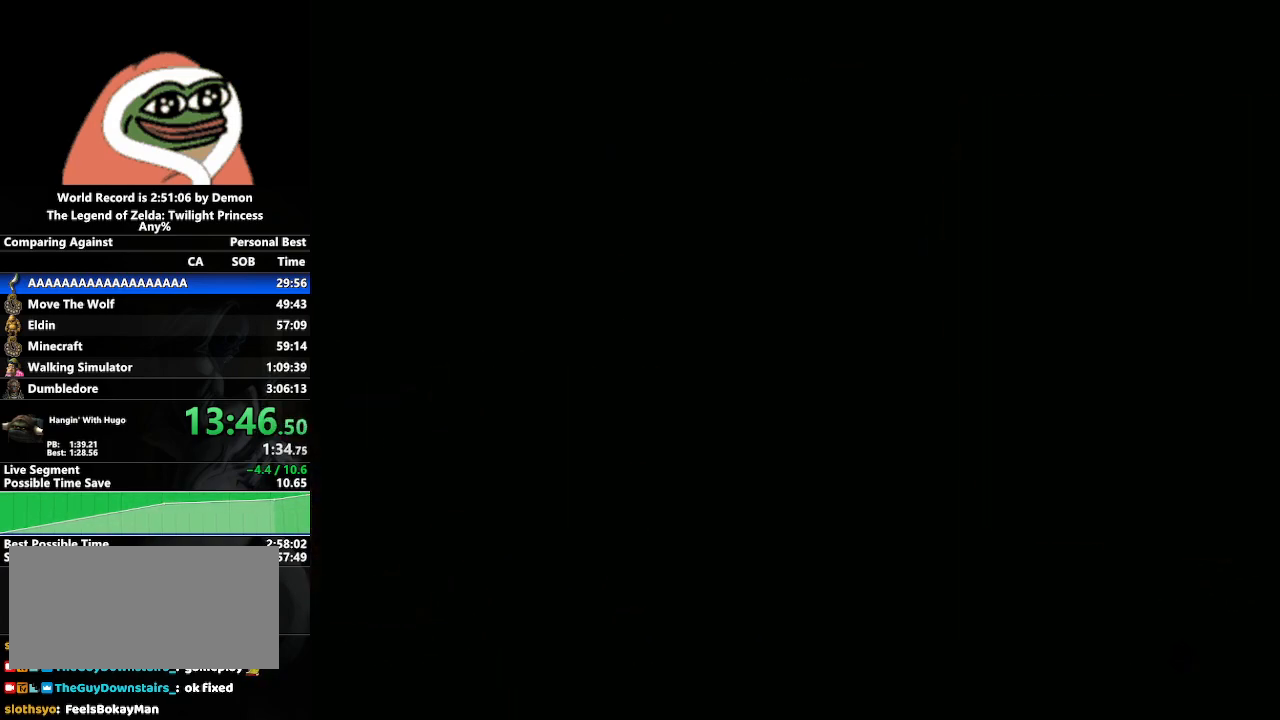
{"buttons": [], "left_stick": "center", "right_stick": "center", "events": []}
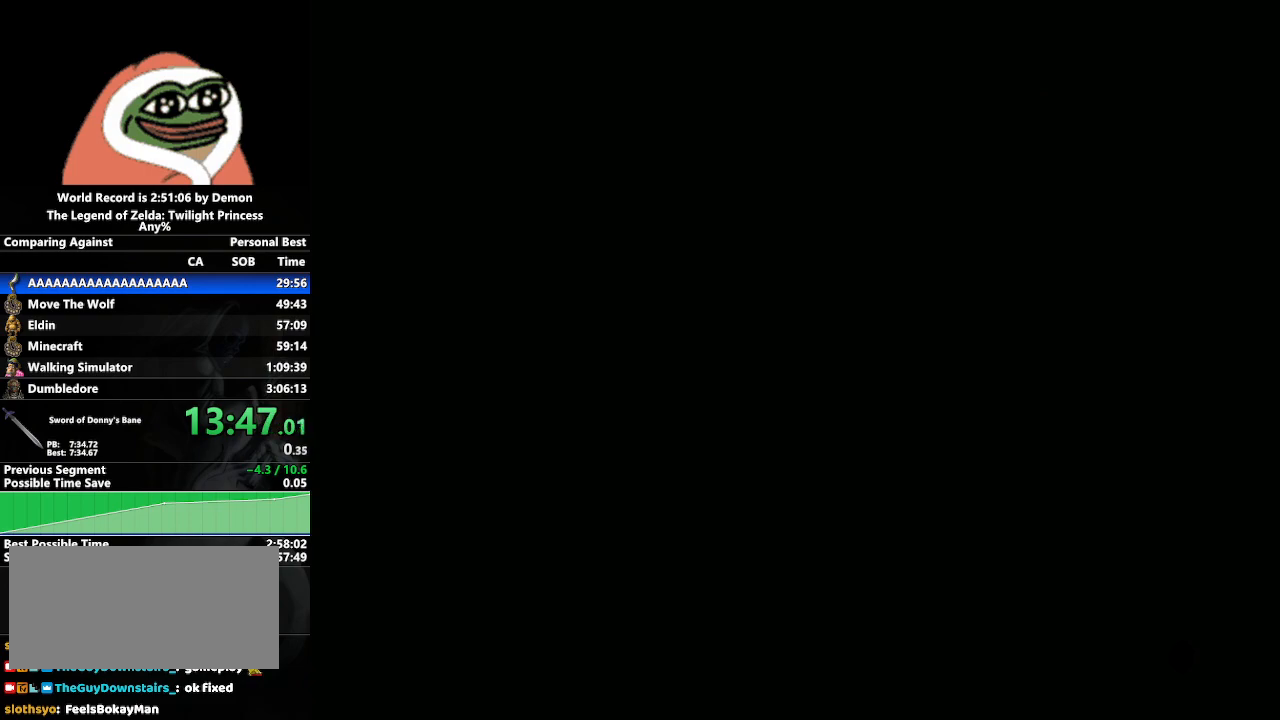
{"buttons": [], "left_stick": "center", "right_stick": "center", "events": []}
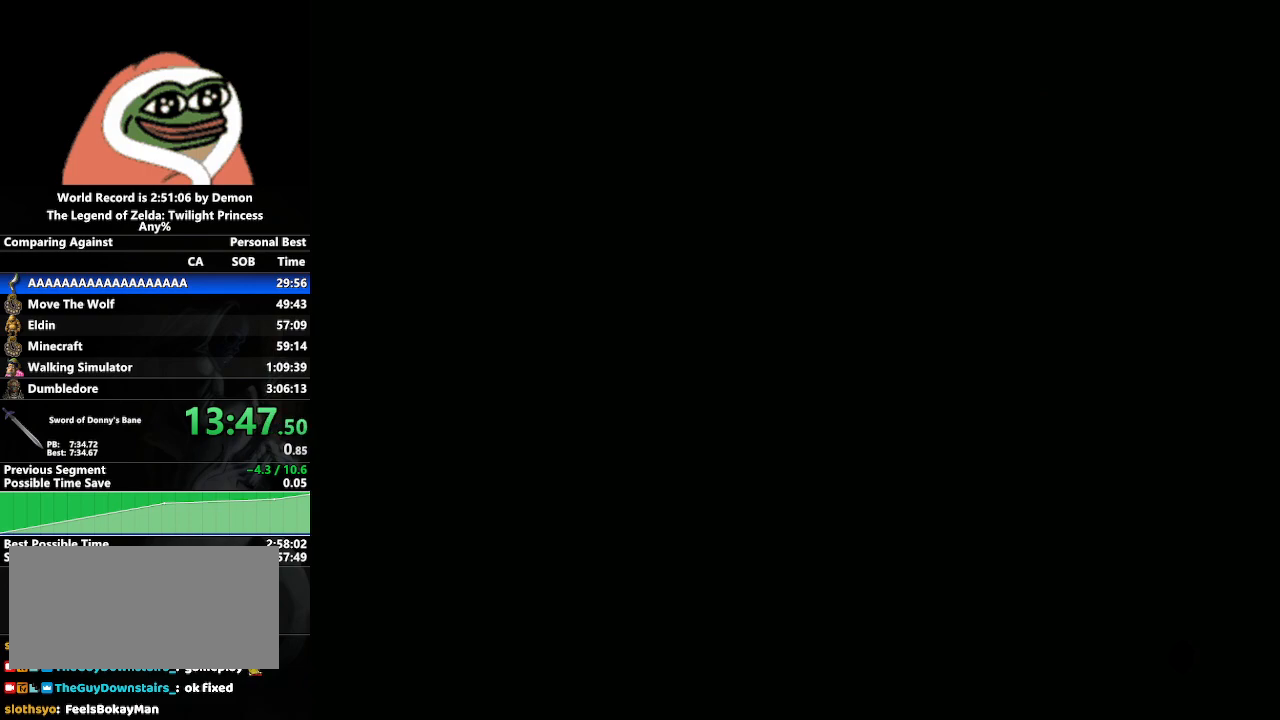
{"buttons": [], "left_stick": "center", "right_stick": "center", "events": []}
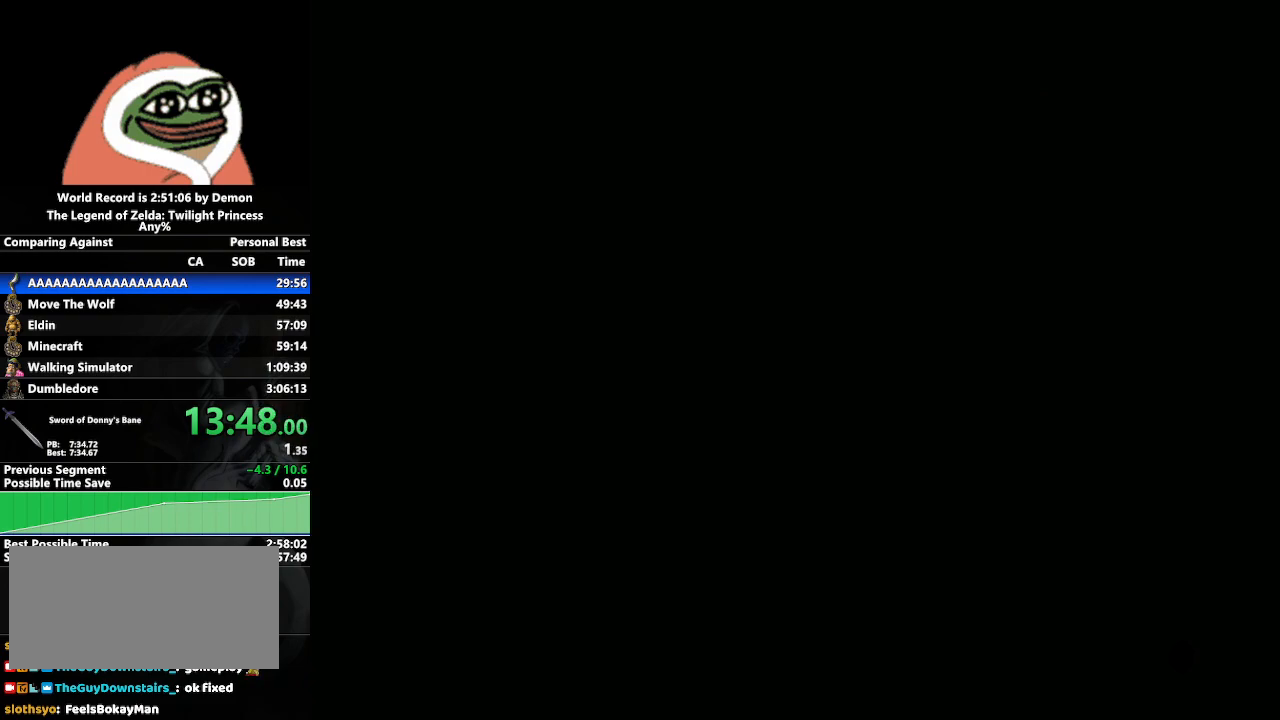
{"buttons": ["START"], "left_stick": "center", "right_stick": "center", "events": [[400, "START", "down"]]}
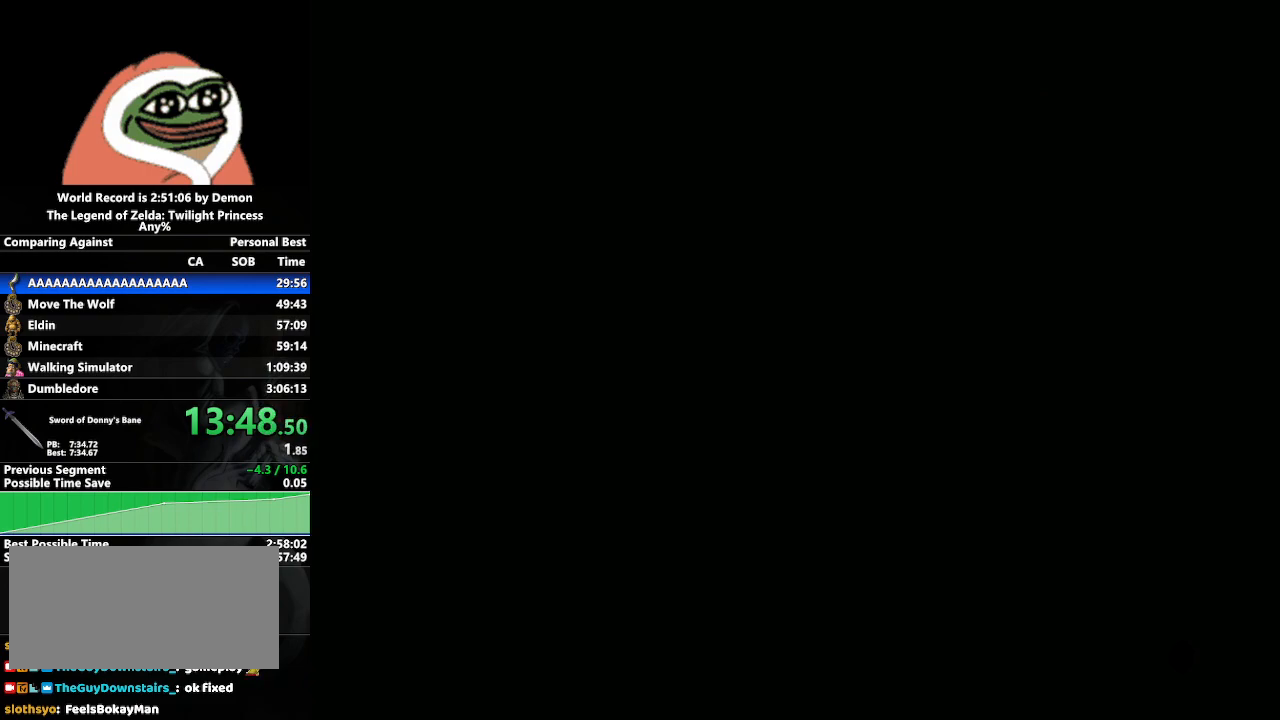
{"buttons": ["START"], "left_stick": "center", "right_stick": "center", "events": [[33, "START", "up"], [100, "START", "down"], [183, "START", "up"], [217, "START", "down"], [300, "START", "up"], [383, "START", "down"], [433, "START", "up"], [483, "START", "down"]]}
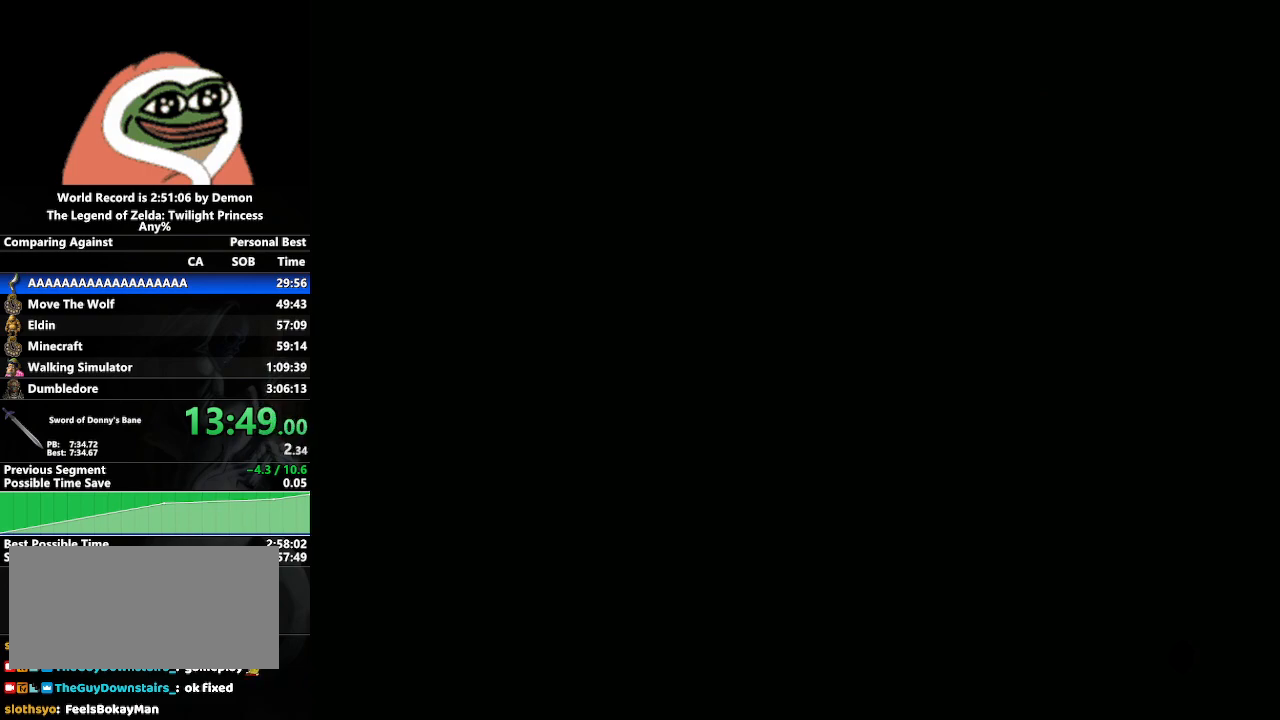
{"buttons": [], "left_stick": "center", "right_stick": "center", "events": [[67, "START", "up"], [150, "START", "down"], [217, "START", "up"], [300, "START", "down"], [350, "START", "up"], [417, "START", "down"], [483, "START", "up"]]}
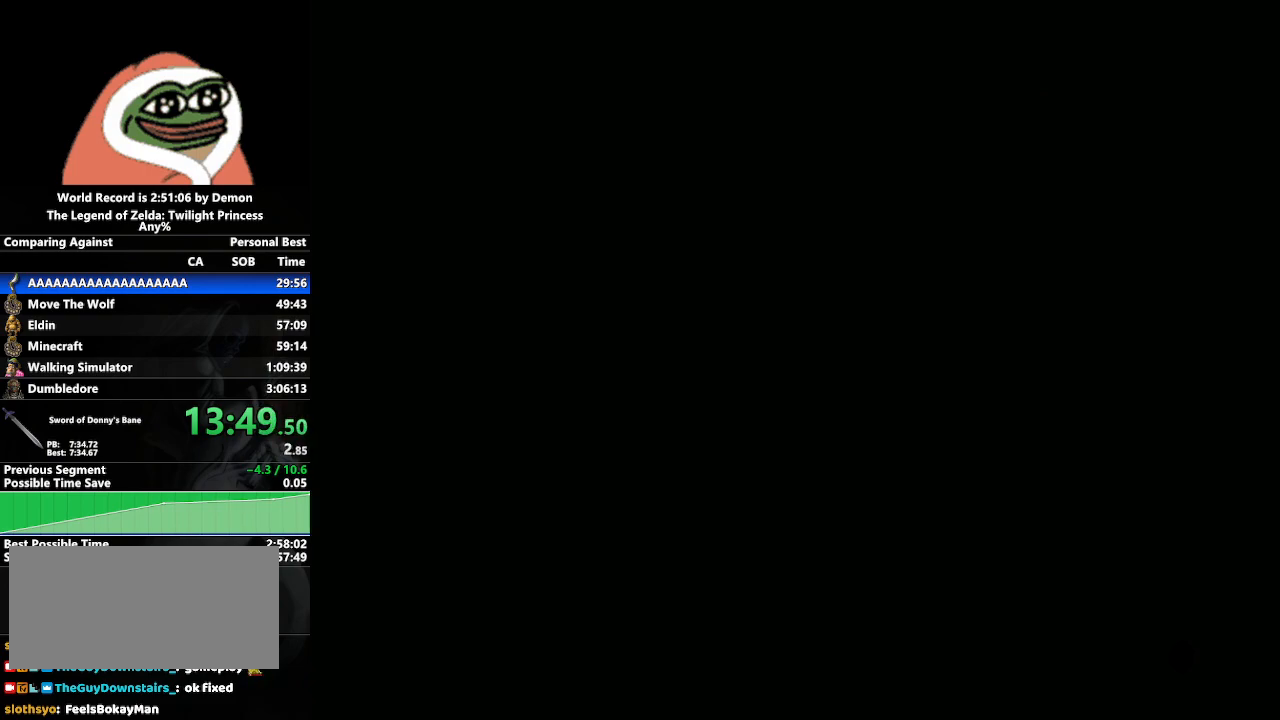
{"buttons": ["START"], "left_stick": "center", "right_stick": "center", "events": [[50, "START", "down"], [133, "START", "up"], [200, "START", "down"], [250, "START", "up"], [350, "START", "down"], [417, "START", "up"], [467, "START", "down"]]}
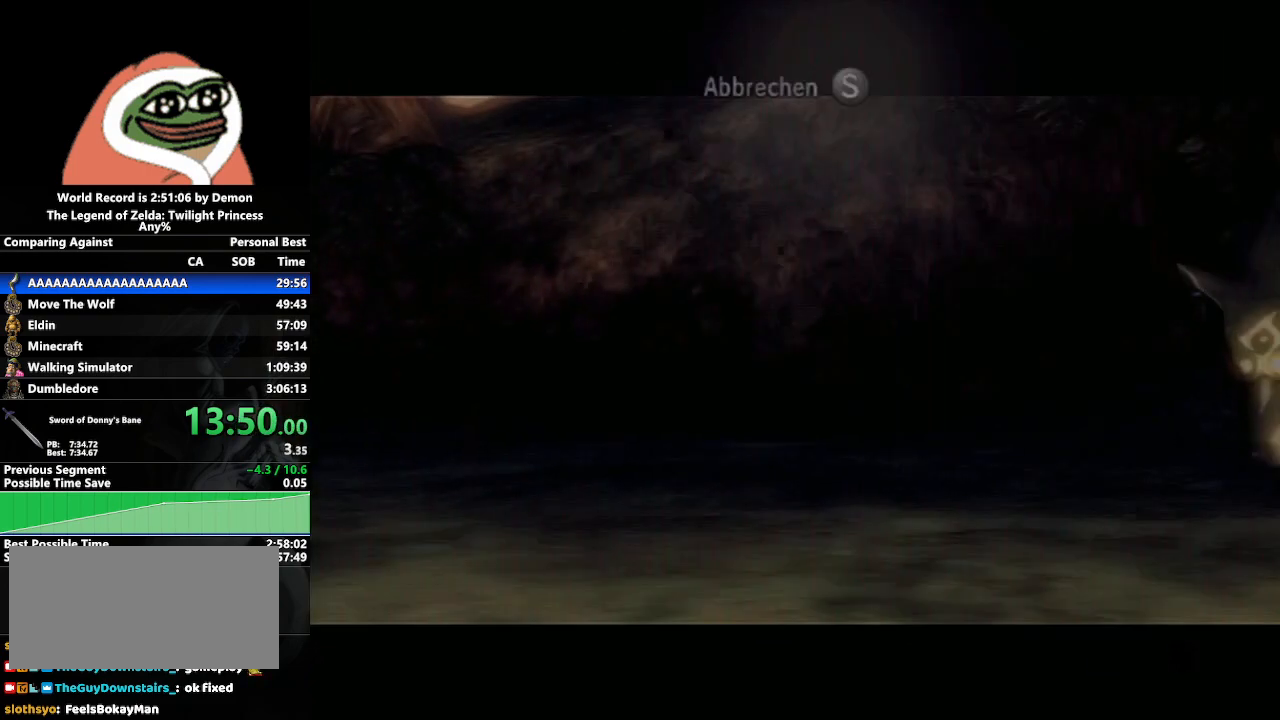
{"buttons": [], "left_stick": "center", "right_stick": "center", "events": [[50, "START", "up"], [117, "START", "down"], [183, "START", "up"], [267, "START", "down"], [350, "START", "up"], [417, "START", "down"], [467, "START", "up"]]}
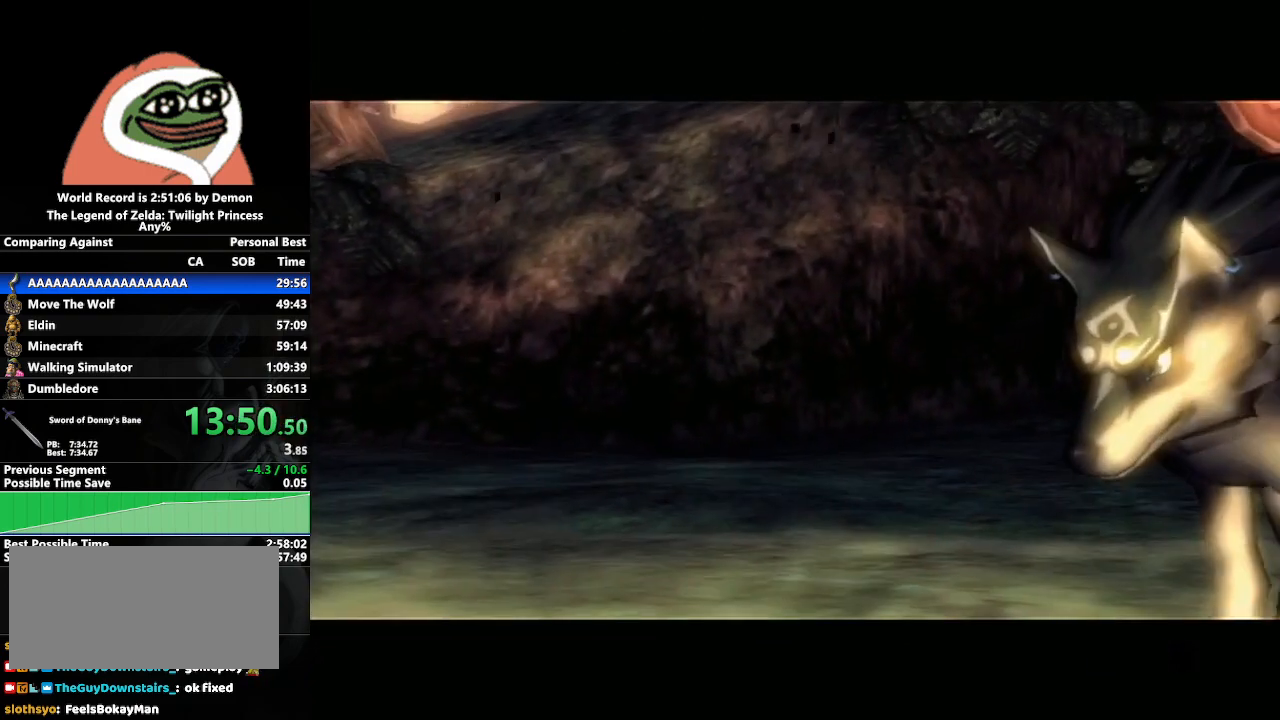
{"buttons": [], "left_stick": "center", "right_stick": "center", "events": [[50, "START", "down"], [133, "START", "up"]]}
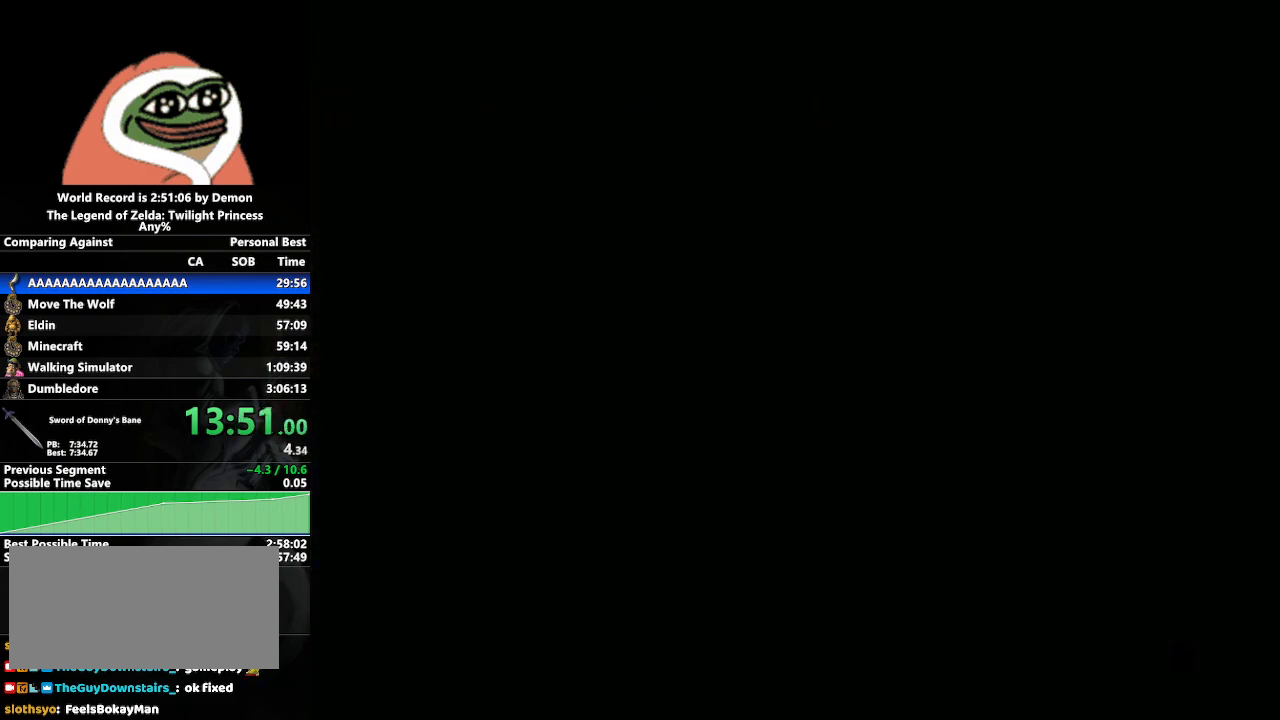
{"buttons": [], "left_stick": "center", "right_stick": "center", "events": []}
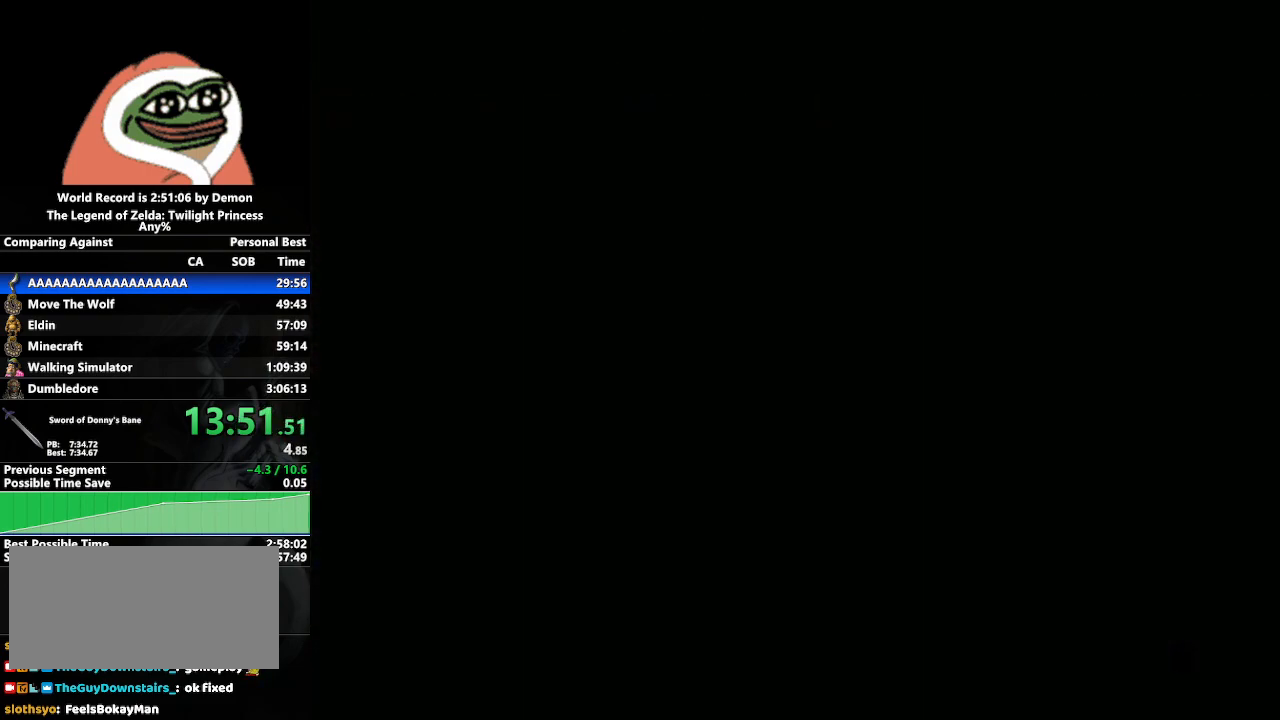
{"buttons": [], "left_stick": "down-left", "right_stick": "center", "events": [[250, "left_stick", "down-left"]]}